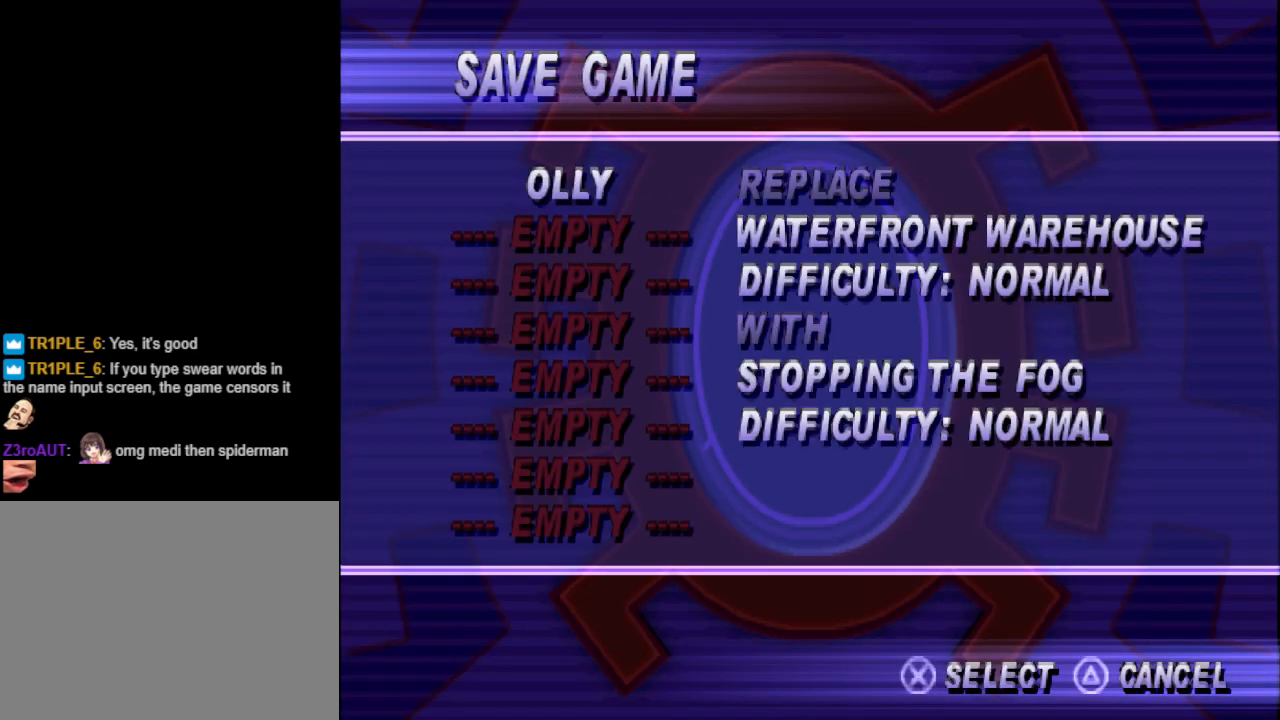
Gameplay with a controller (PlayStation layout); each line is a JSON object with the inputs held at the frame after it. "events" lists button and stick changes between this image and that frame as [ms after this image, input, new state], when the widget could be followed in between. Not read: L2 R2 left_stick right_stick.
{"buttons": [], "events": [[200, "CROSS", "down"], [300, "CROSS", "up"]]}
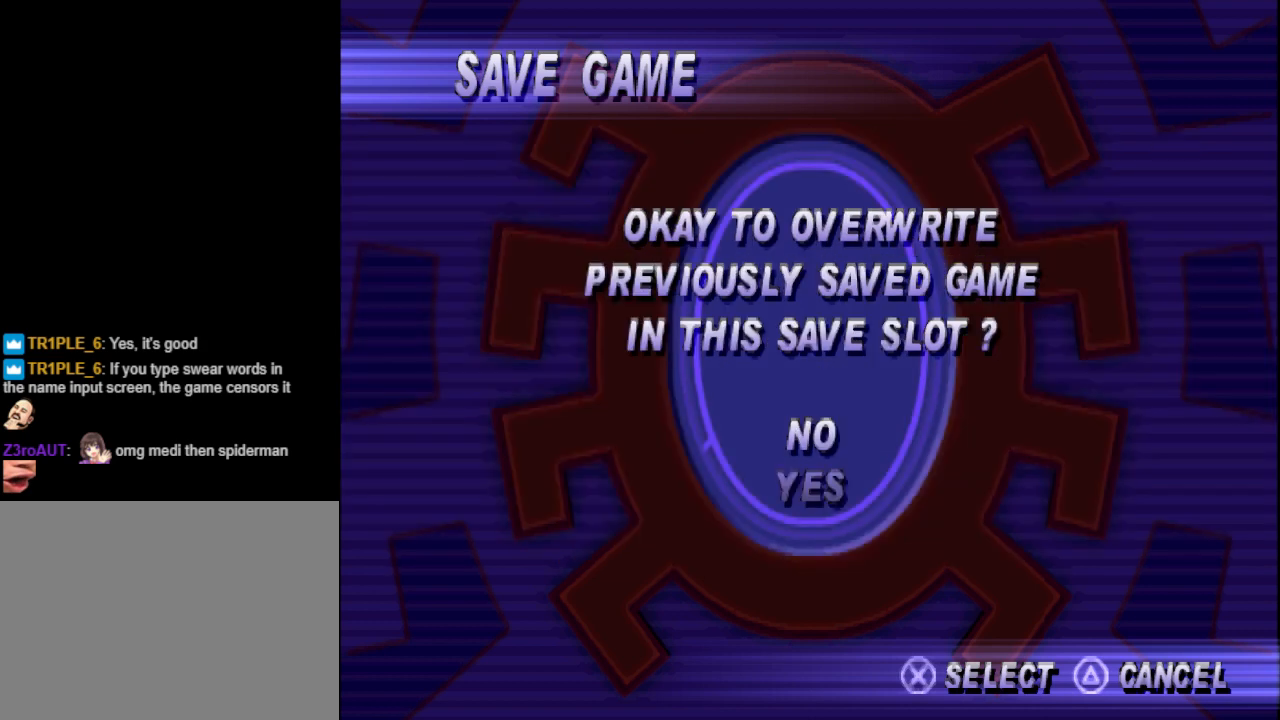
{"buttons": [], "events": [[333, "DPAD_DOWN", "down"], [433, "DPAD_DOWN", "up"]]}
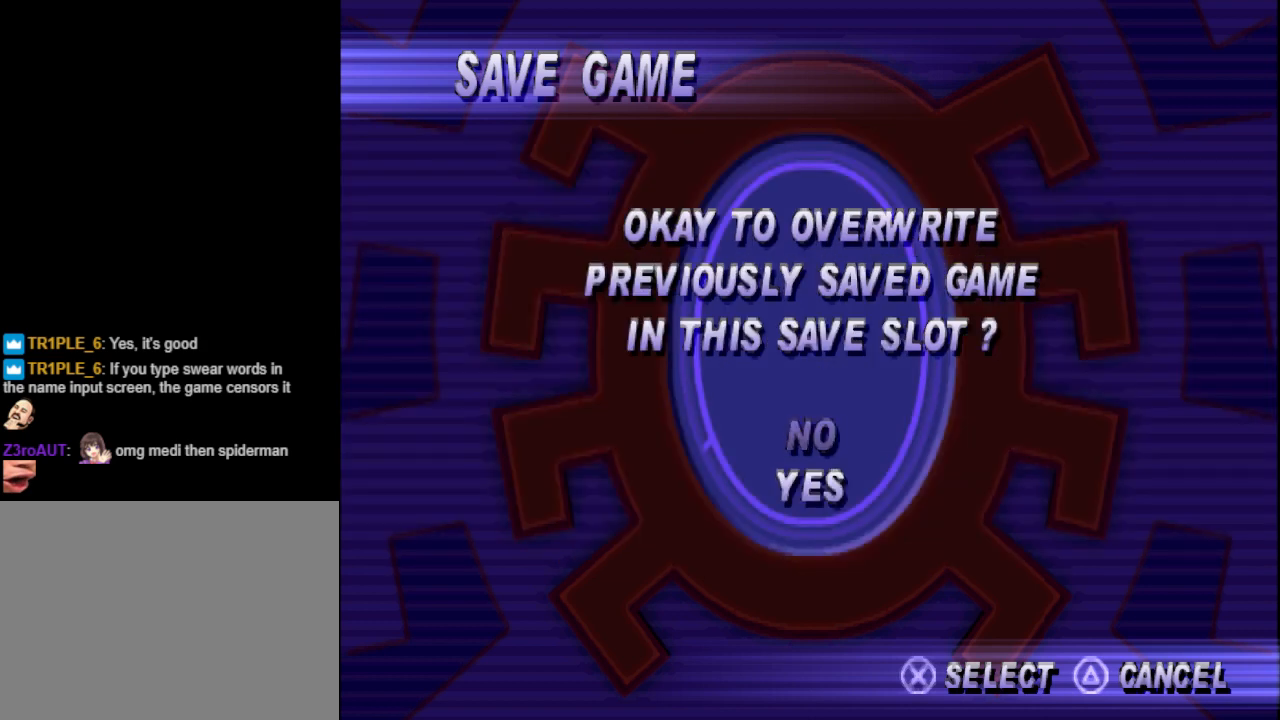
{"buttons": [], "events": [[67, "CROSS", "down"], [167, "CROSS", "up"]]}
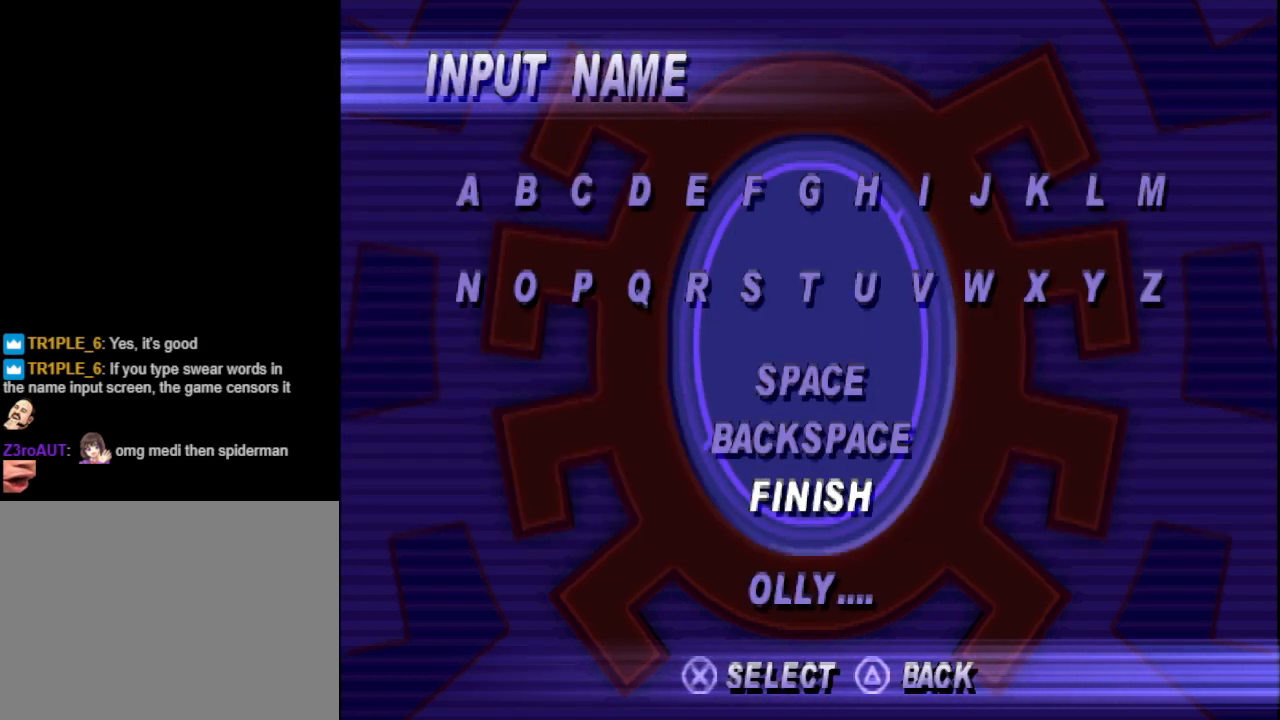
{"buttons": [], "events": [[233, "CROSS", "down"], [300, "CROSS", "up"]]}
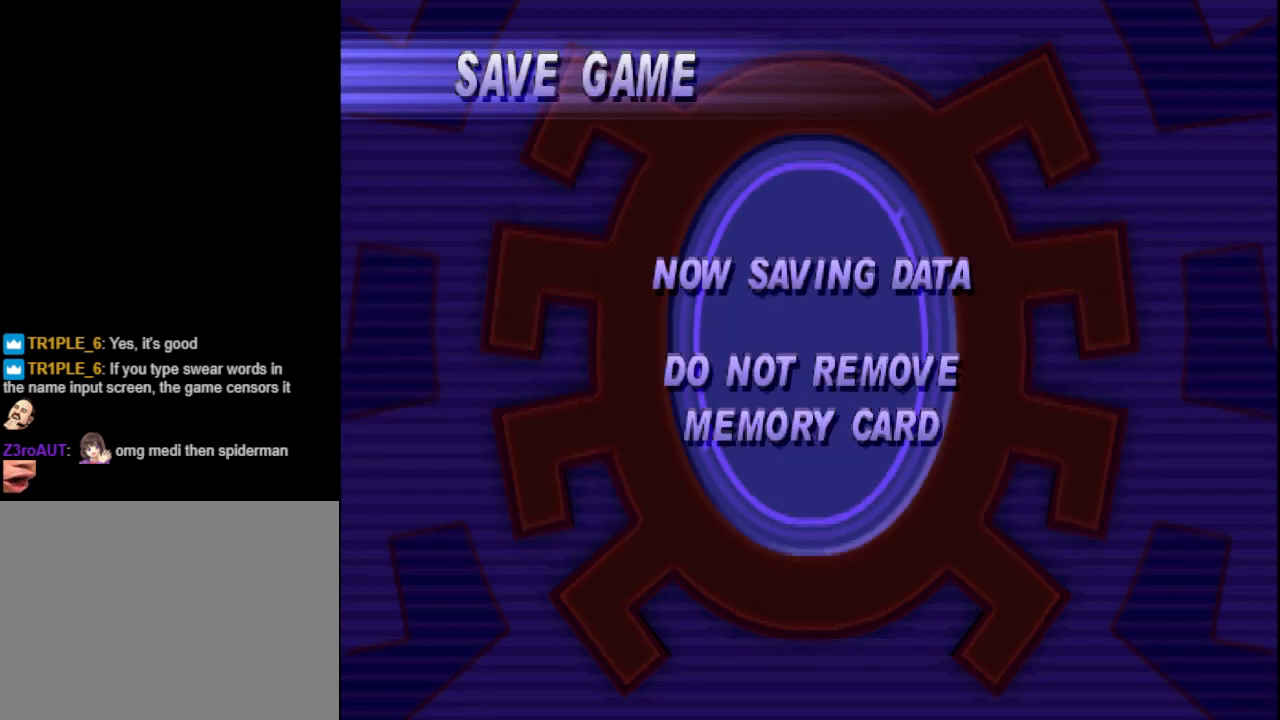
{"buttons": [], "events": []}
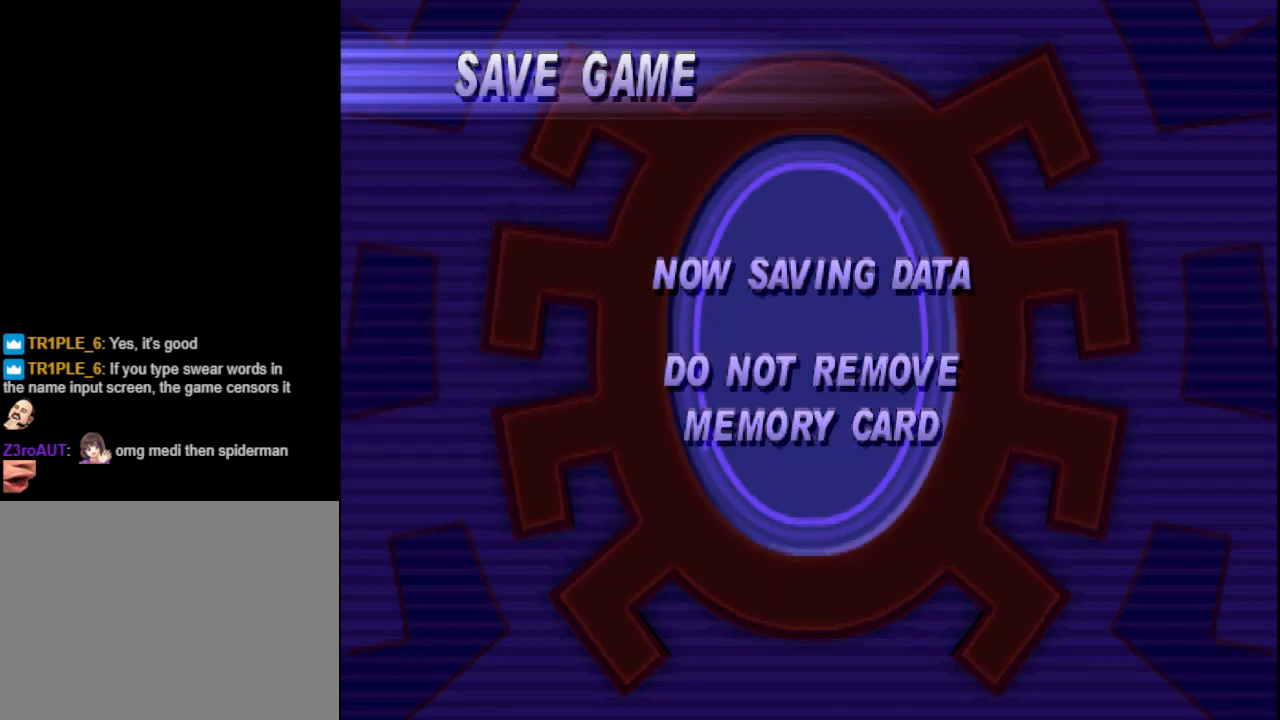
{"buttons": [], "events": []}
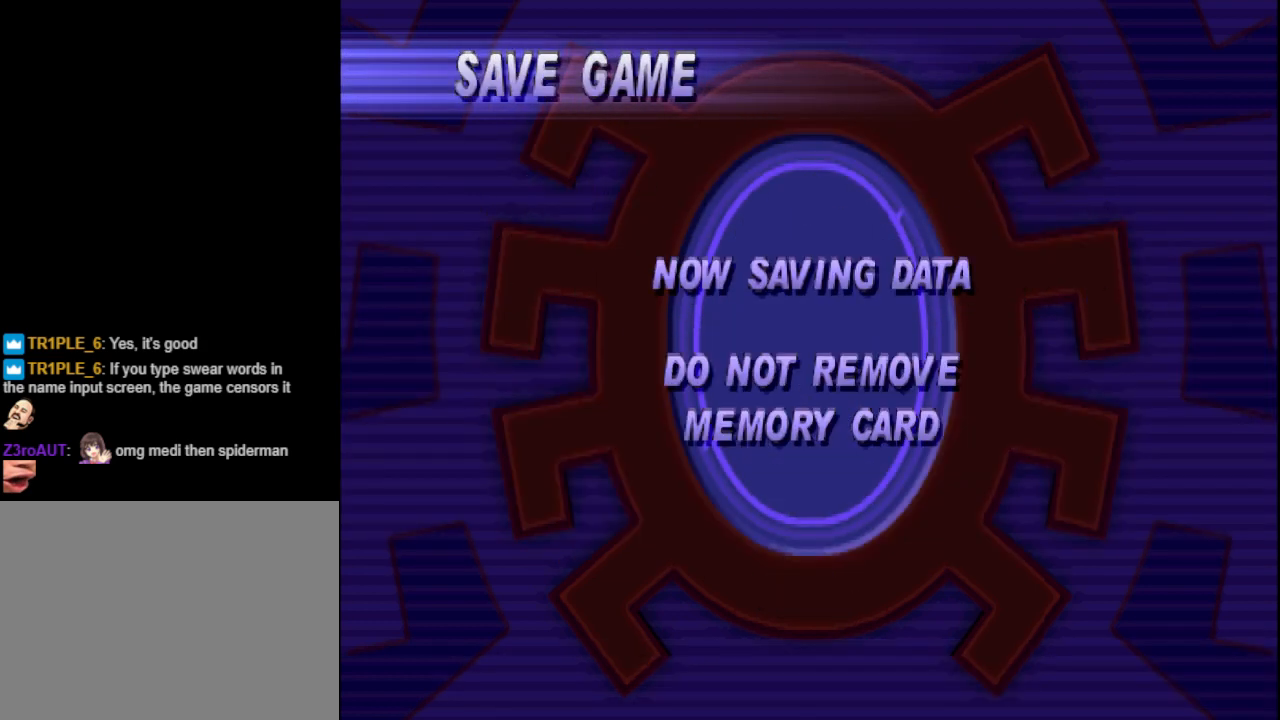
{"buttons": [], "events": []}
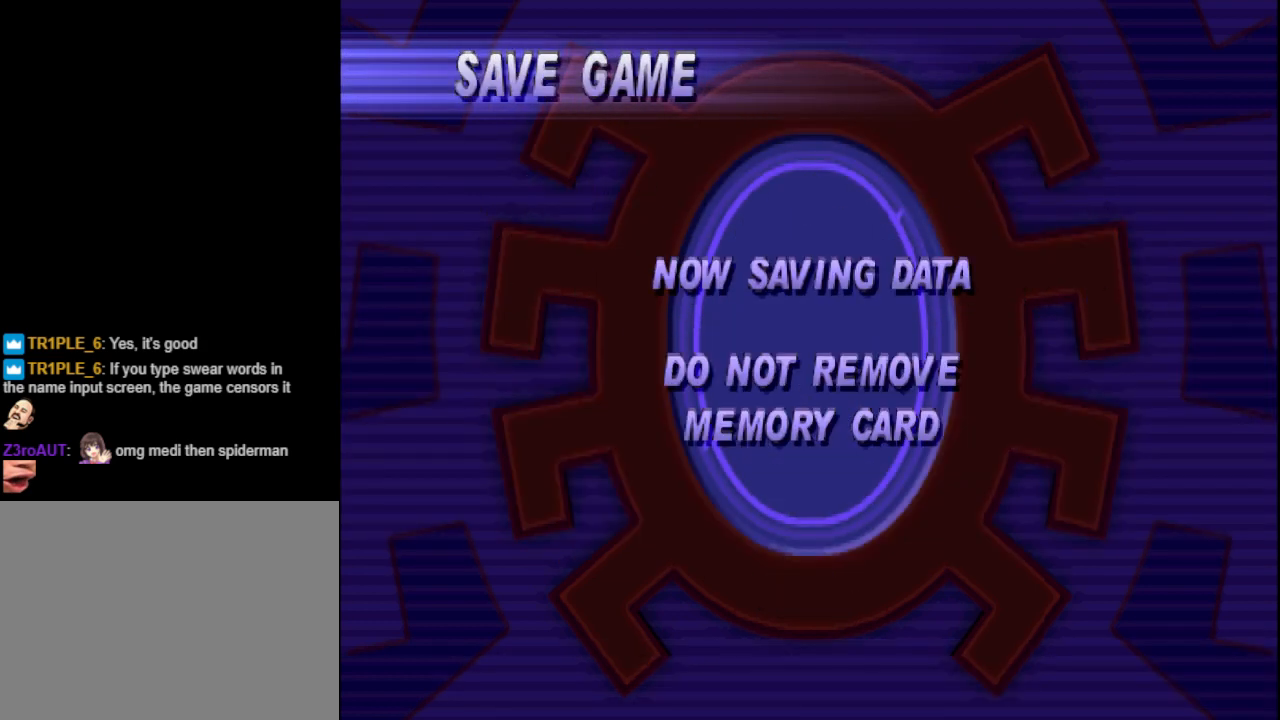
{"buttons": [], "events": []}
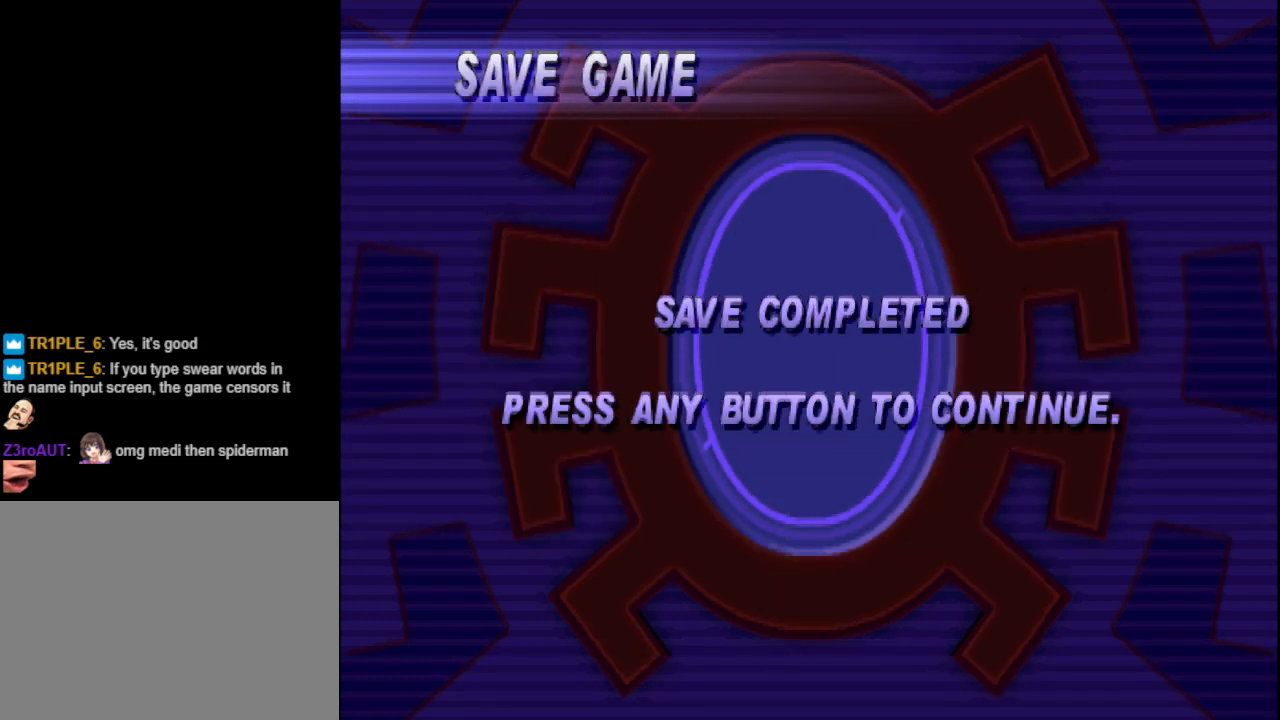
{"buttons": [], "events": []}
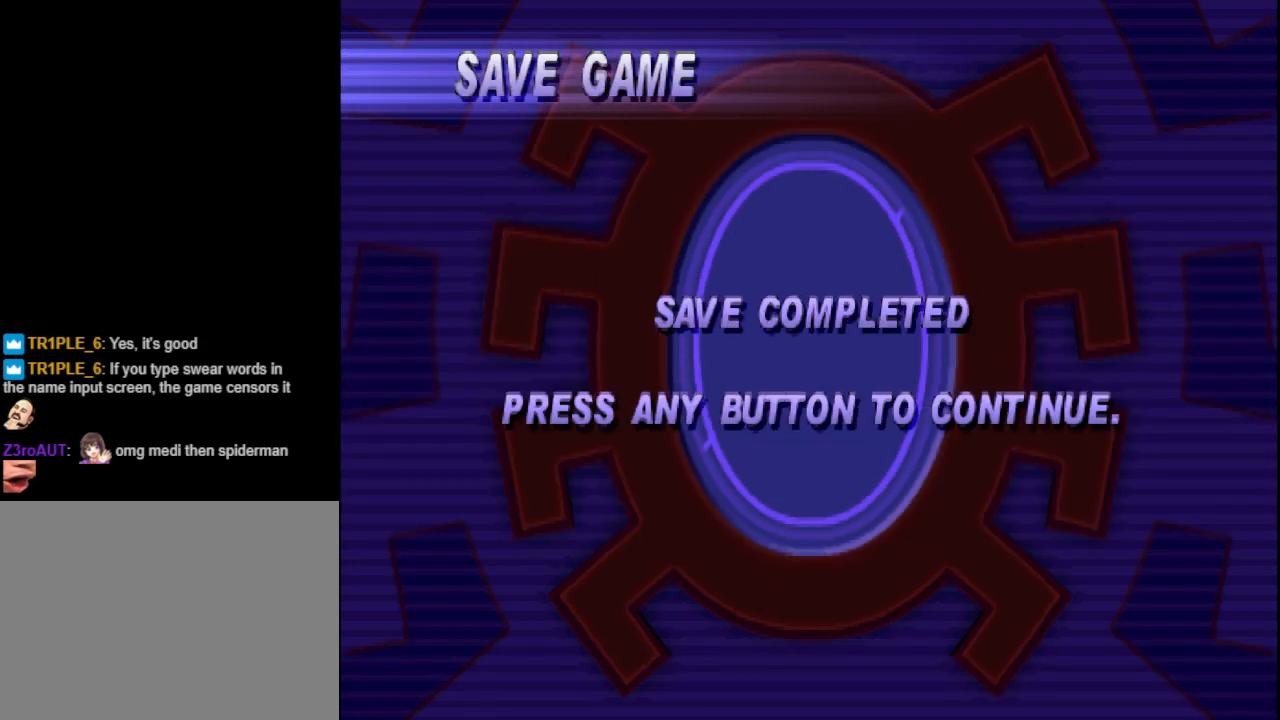
{"buttons": [], "events": []}
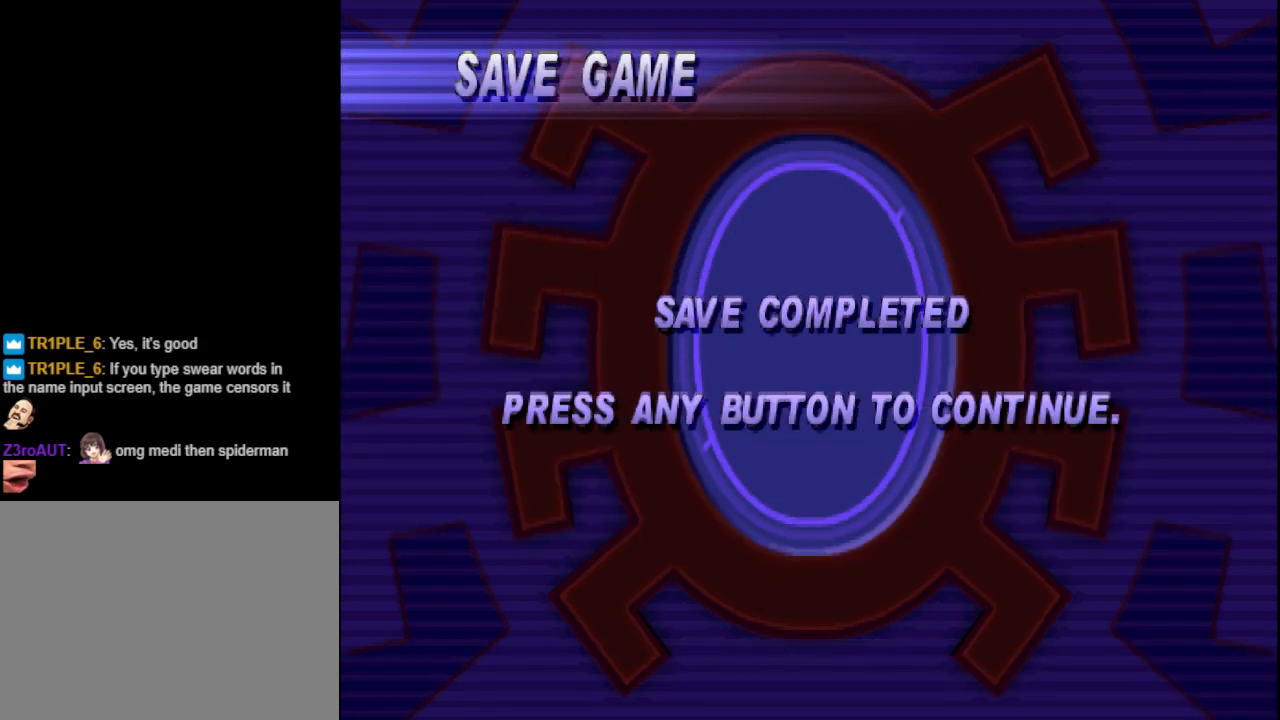
{"buttons": [], "events": [[167, "CROSS", "down"], [267, "CROSS", "up"]]}